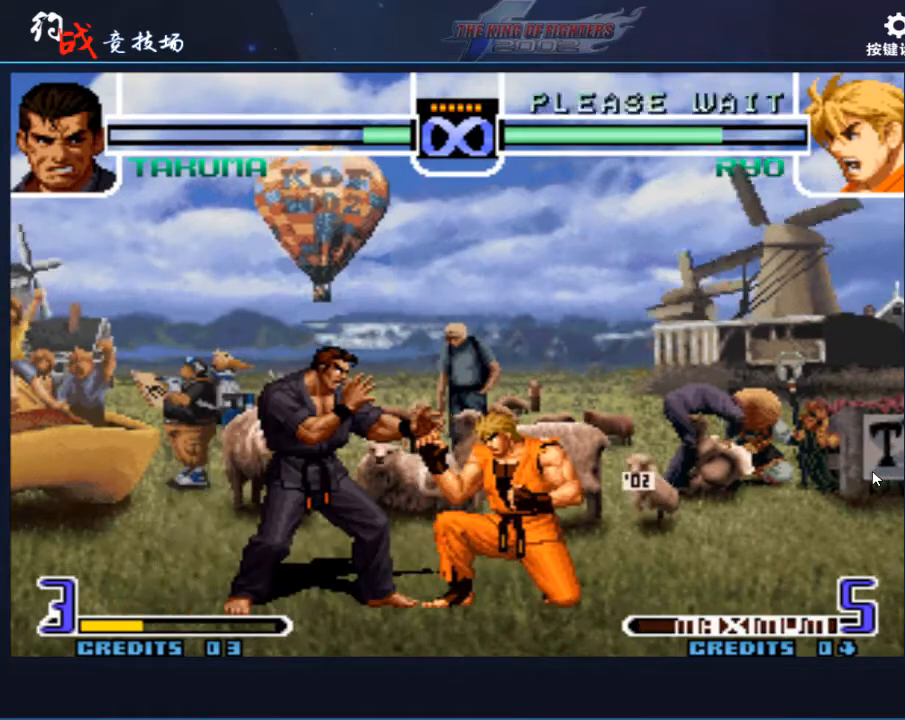
Gameplay with a controller (arcade stick); each line is a JSON object with the inputs held at the frame after it. "events" lists button and stick changes between this image and that frame as [ms after this image, input, new state], when the widget could be followed in between. Not read: L3 R3.
{"buttons": [], "left_stick": "center", "events": []}
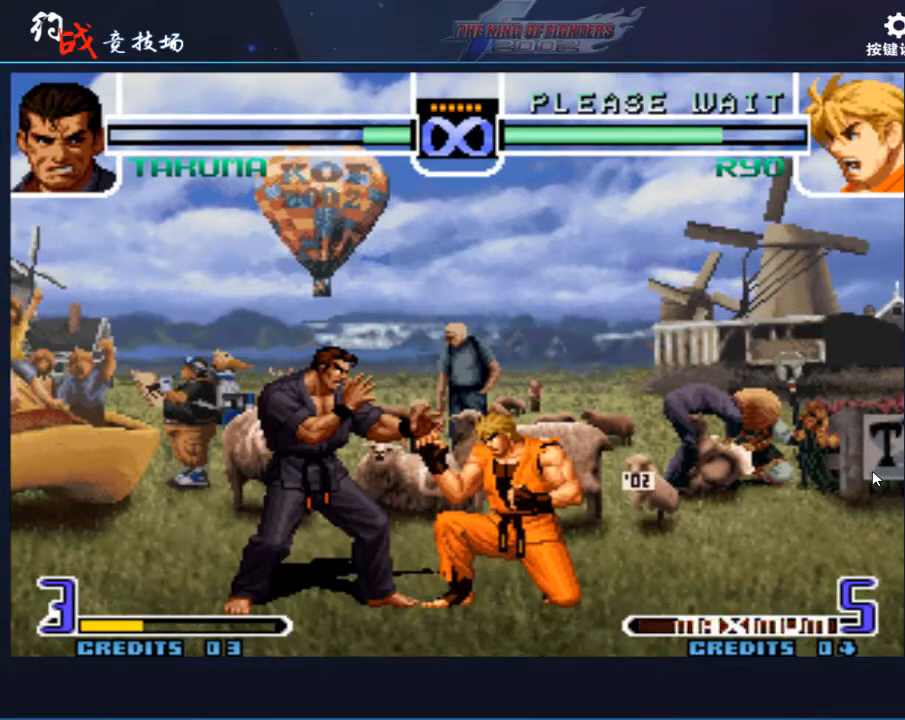
{"buttons": [], "left_stick": "right", "events": [[100, "left_stick", "right"], [167, "left_stick", "center"], [267, "left_stick", "right"], [400, "C", "down"], [500, "C", "up"]]}
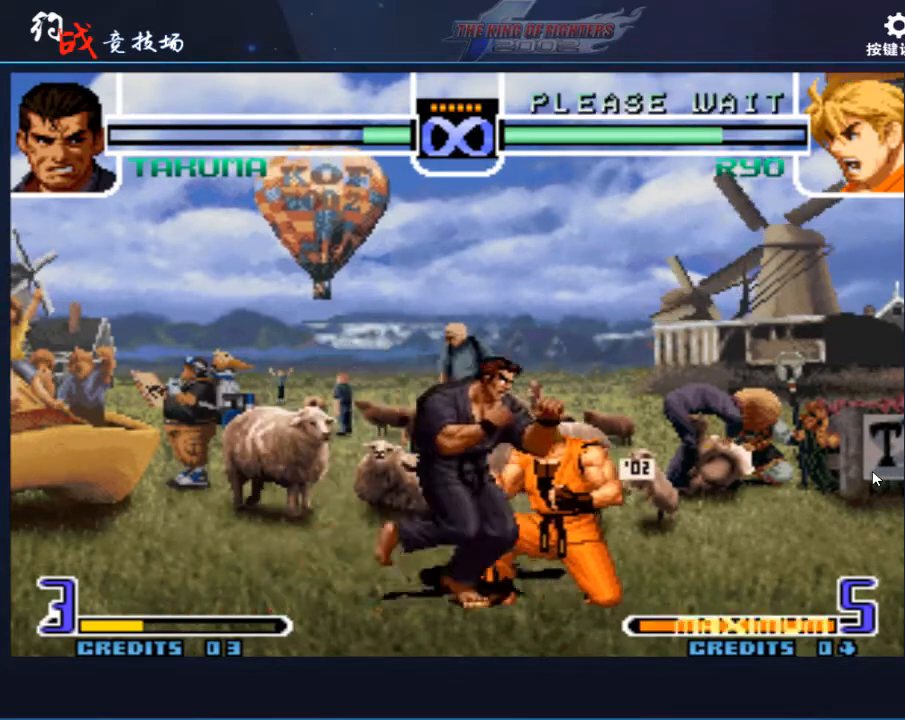
{"buttons": [], "left_stick": "right", "events": [[100, "B", "down"], [100, "C", "down"], [133, "B", "up"], [133, "C", "up"], [200, "left_stick", "center"], [267, "left_stick", "right"]]}
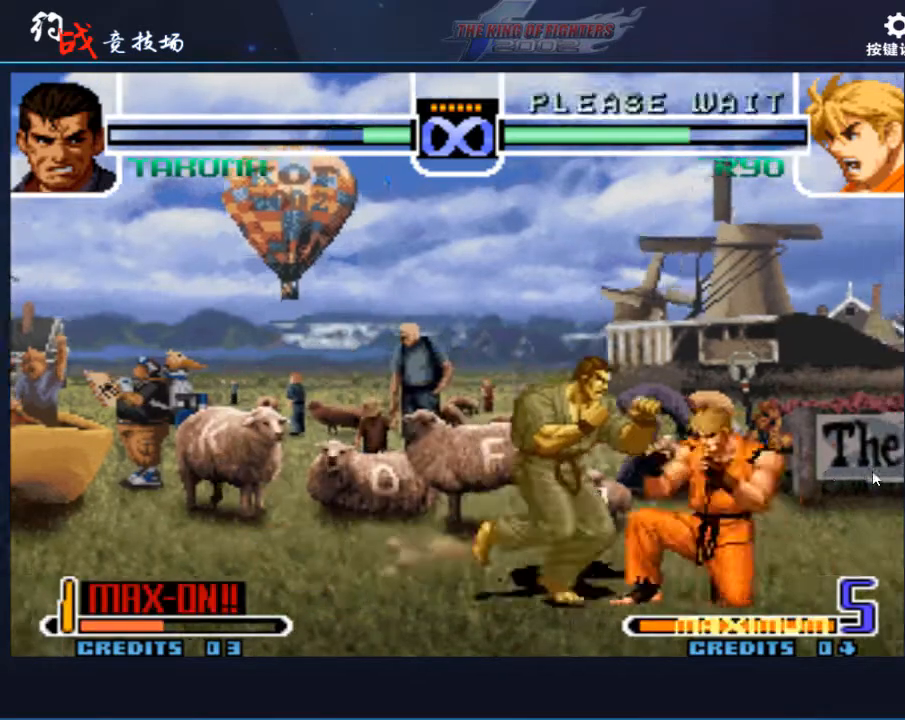
{"buttons": [], "left_stick": "right", "events": [[167, "left_stick", "center"], [333, "left_stick", "right"]]}
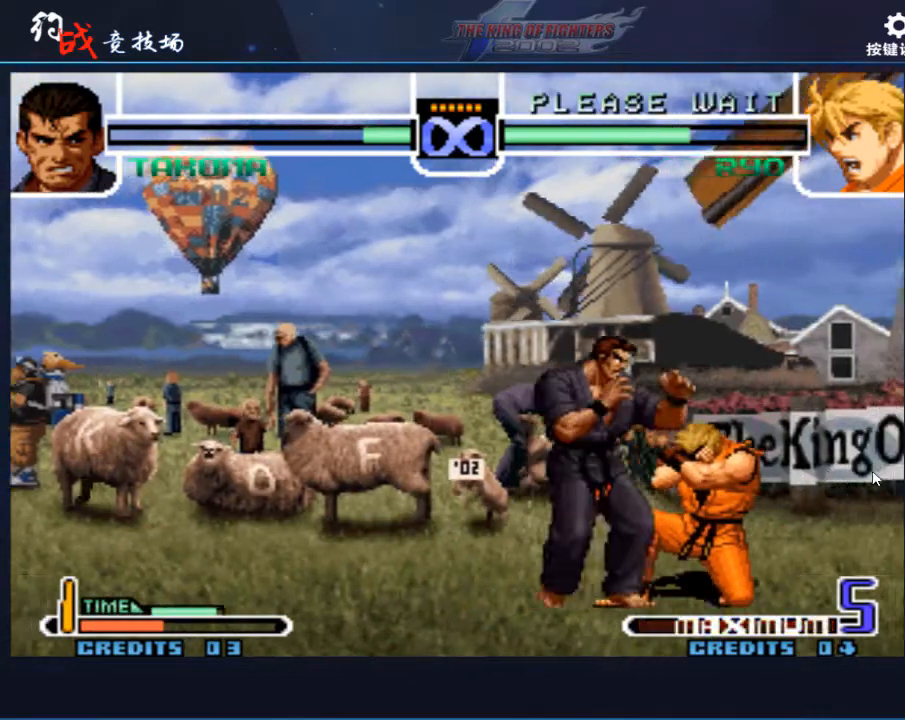
{"buttons": [], "left_stick": "right", "events": [[100, "A", "down"], [133, "A", "up"], [367, "A", "down"], [433, "A", "up"]]}
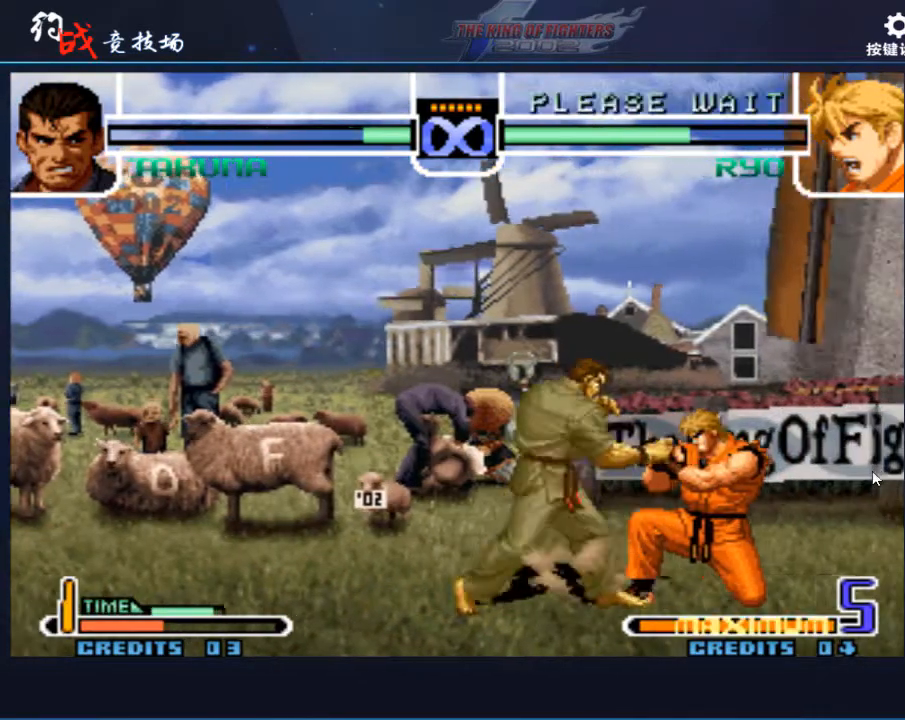
{"buttons": [], "left_stick": "center", "events": [[33, "left_stick", "down"], [133, "A", "down"], [267, "A", "up"], [433, "left_stick", "center"]]}
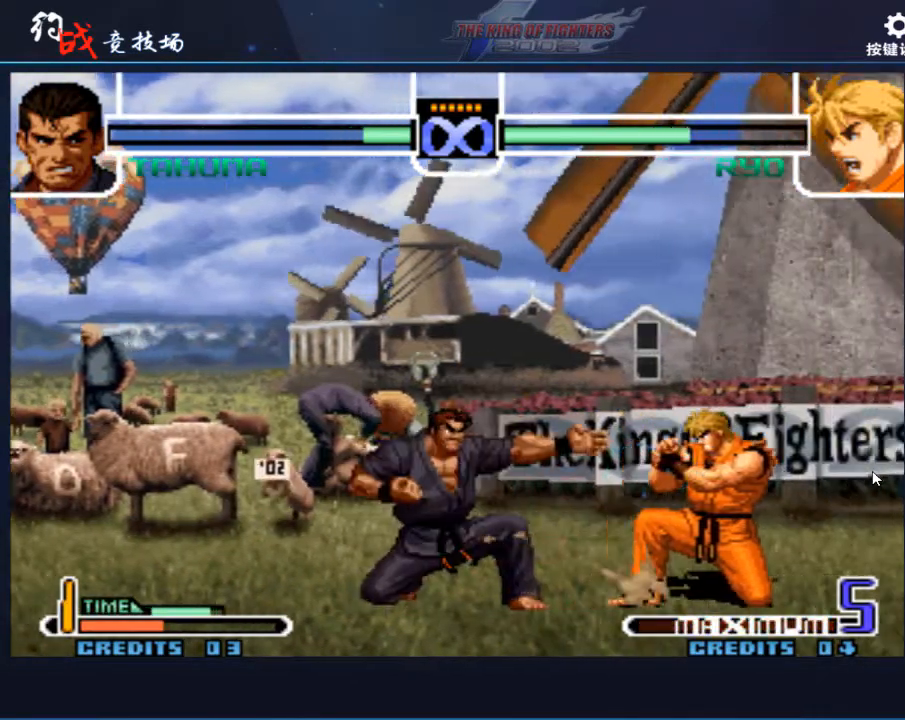
{"buttons": [], "left_stick": "right", "events": [[233, "left_stick", "right"]]}
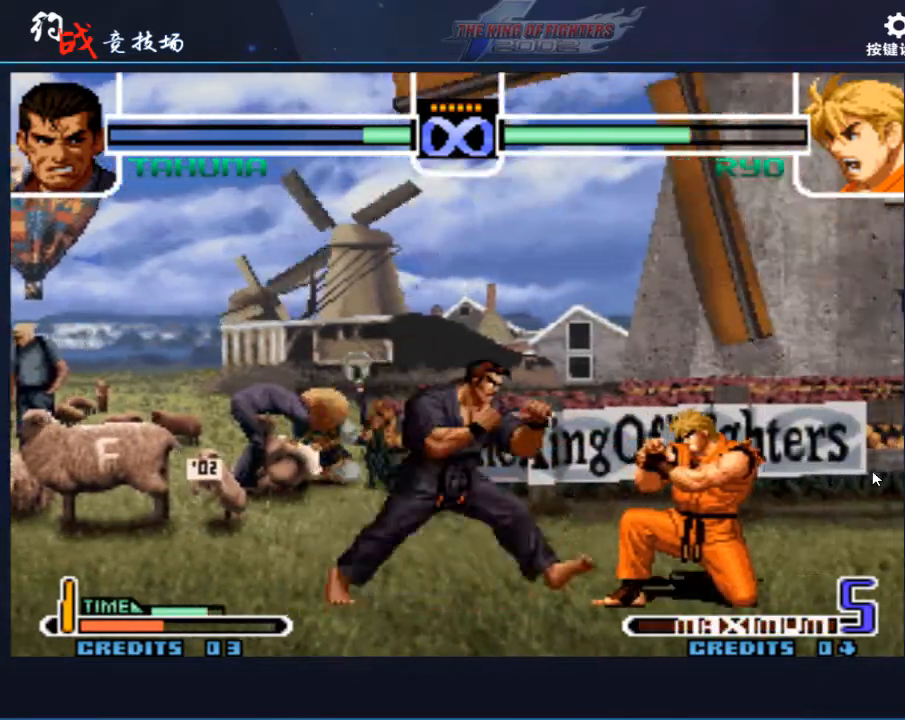
{"buttons": ["A"], "left_stick": "right", "events": [[467, "A", "down"]]}
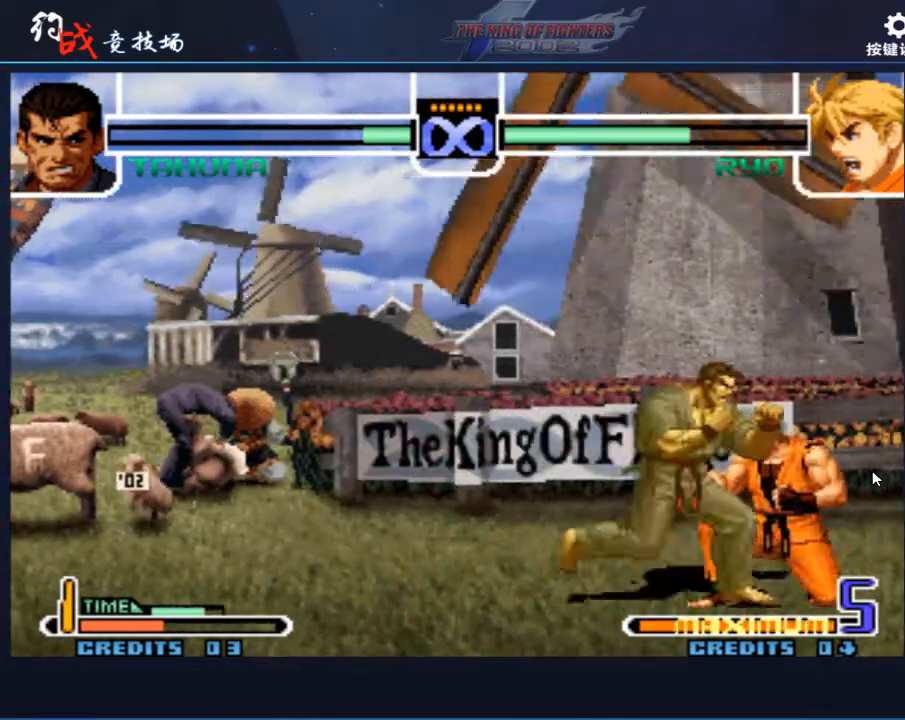
{"buttons": [], "left_stick": "down", "events": [[67, "A", "up"], [233, "A", "down"], [333, "A", "up"], [367, "left_stick", "down"]]}
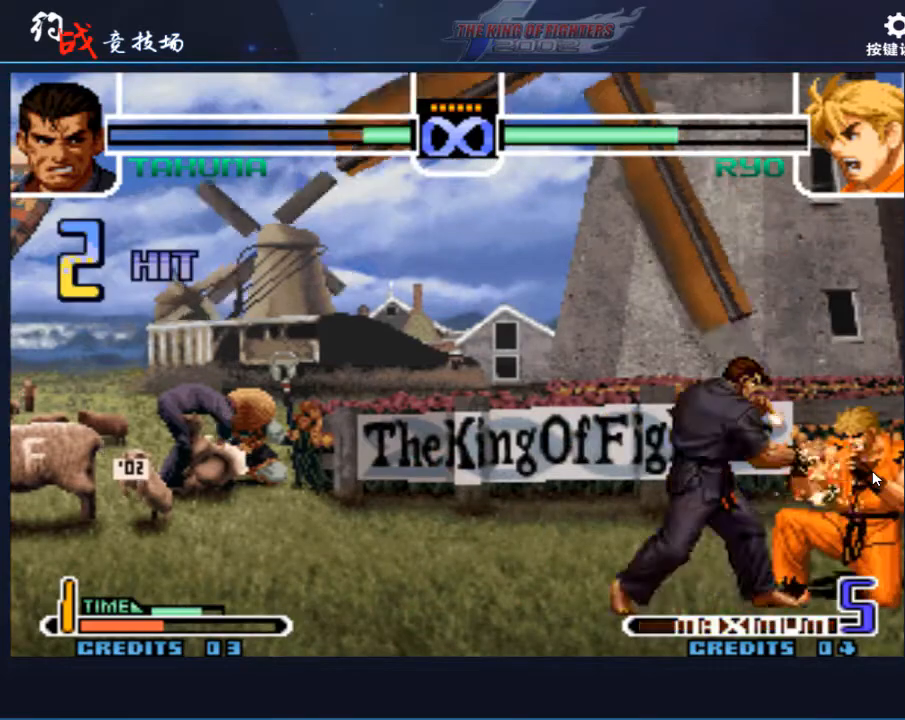
{"buttons": [], "left_stick": "center", "events": [[33, "A", "down"], [133, "A", "up"], [267, "left_stick", "center"]]}
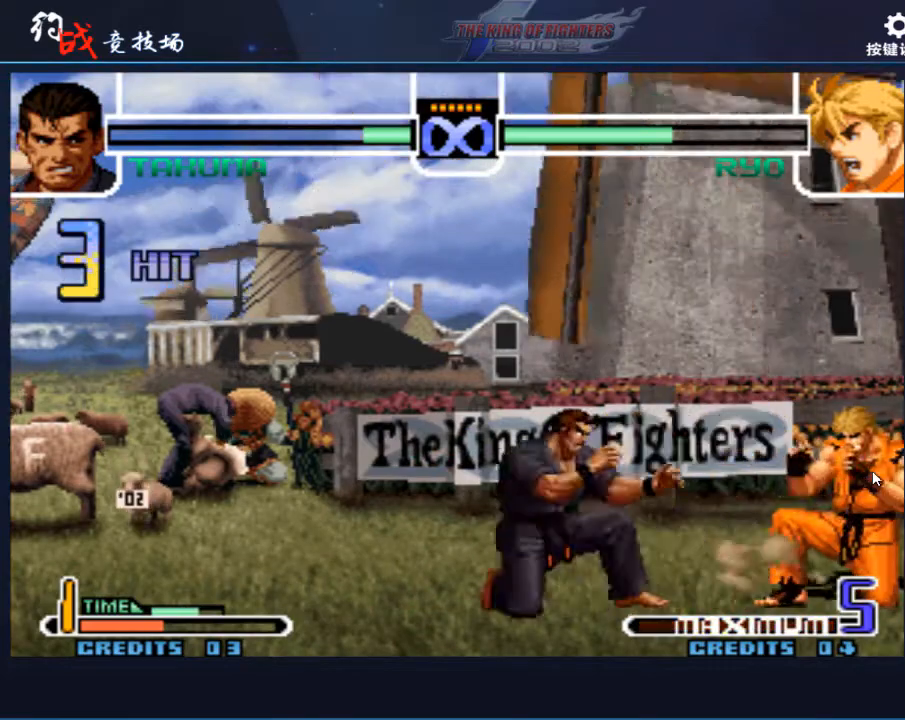
{"buttons": [], "left_stick": "right", "events": [[367, "left_stick", "right"]]}
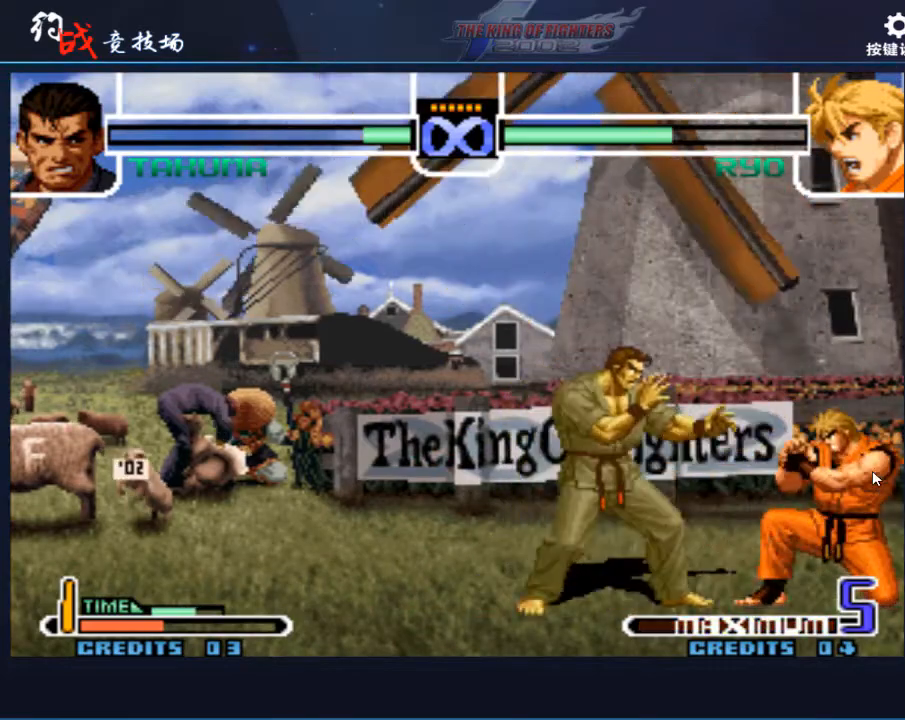
{"buttons": [], "left_stick": "right", "events": [[167, "left_stick", "center"], [433, "left_stick", "right"]]}
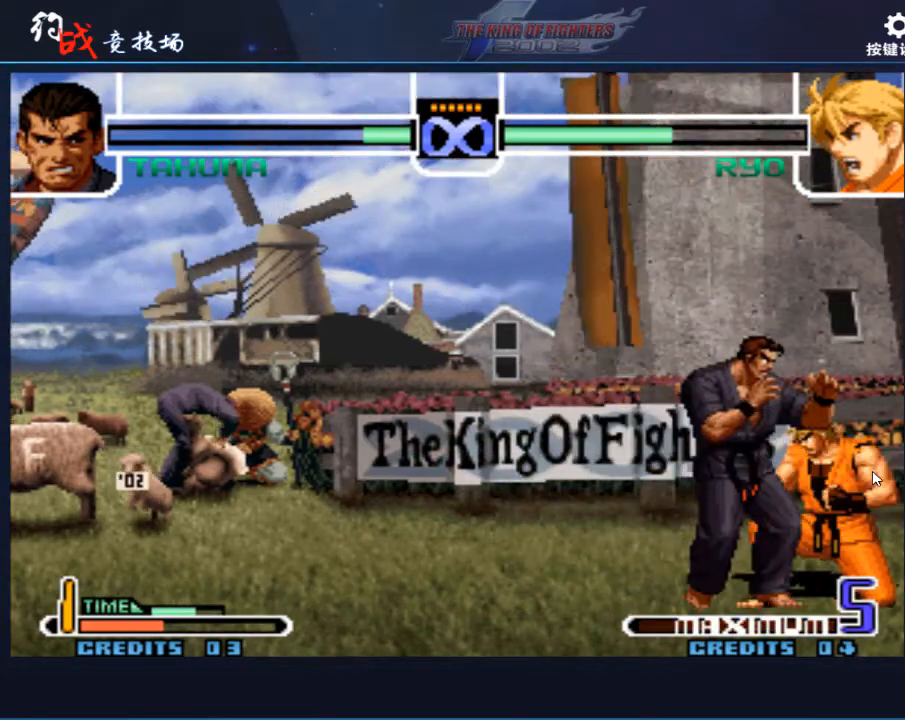
{"buttons": [], "left_stick": "right", "events": [[100, "D", "down"], [167, "D", "up"]]}
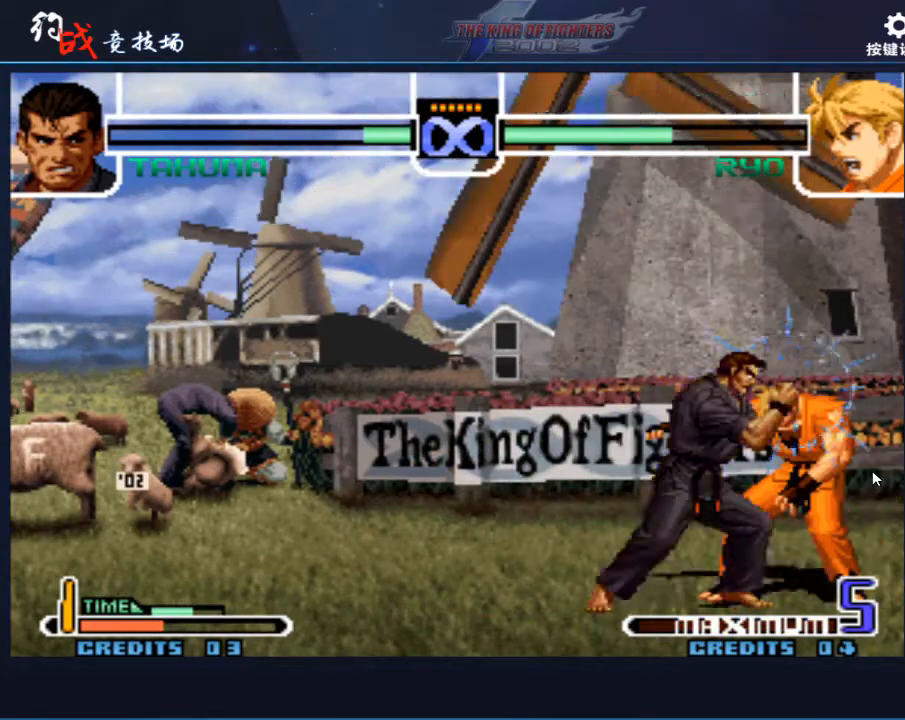
{"buttons": [], "left_stick": "center", "events": [[167, "left_stick", "center"]]}
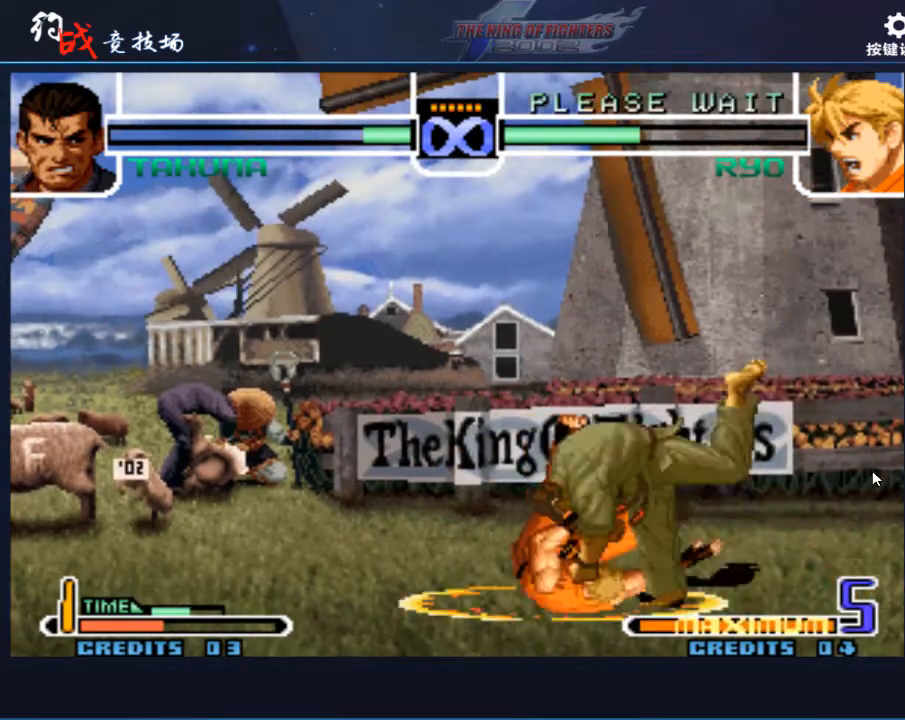
{"buttons": ["A", "C"], "left_stick": "right", "events": [[167, "left_stick", "right"], [300, "left_stick", "down"], [367, "left_stick", "left"], [433, "left_stick", "down"], [500, "A", "down"], [500, "C", "down"], [500, "left_stick", "right"]]}
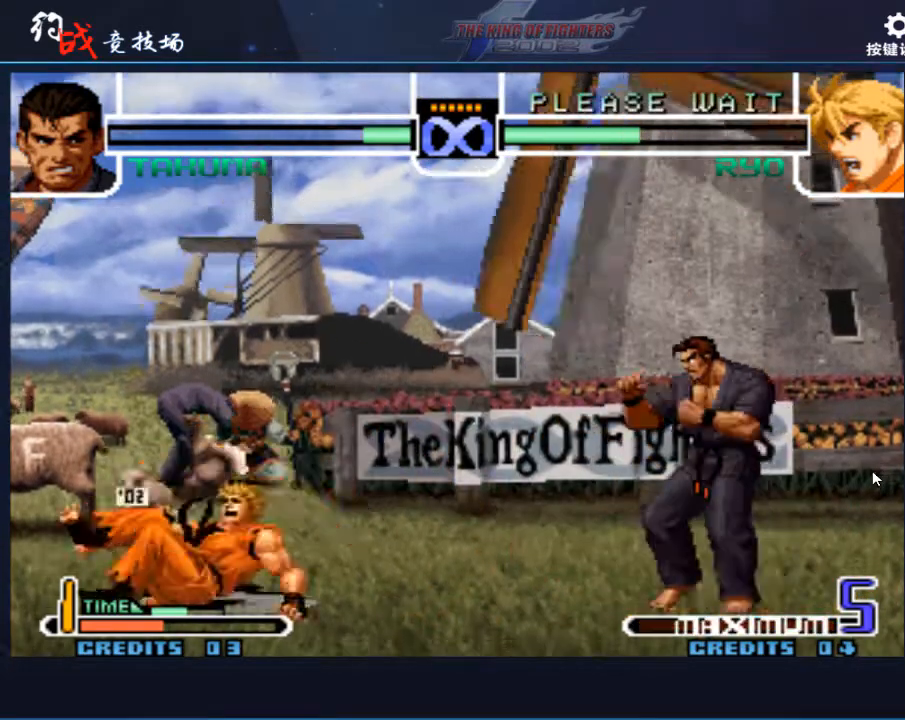
{"buttons": [], "left_stick": "center", "events": [[167, "A", "up"], [167, "left_stick", "center"], [200, "C", "up"]]}
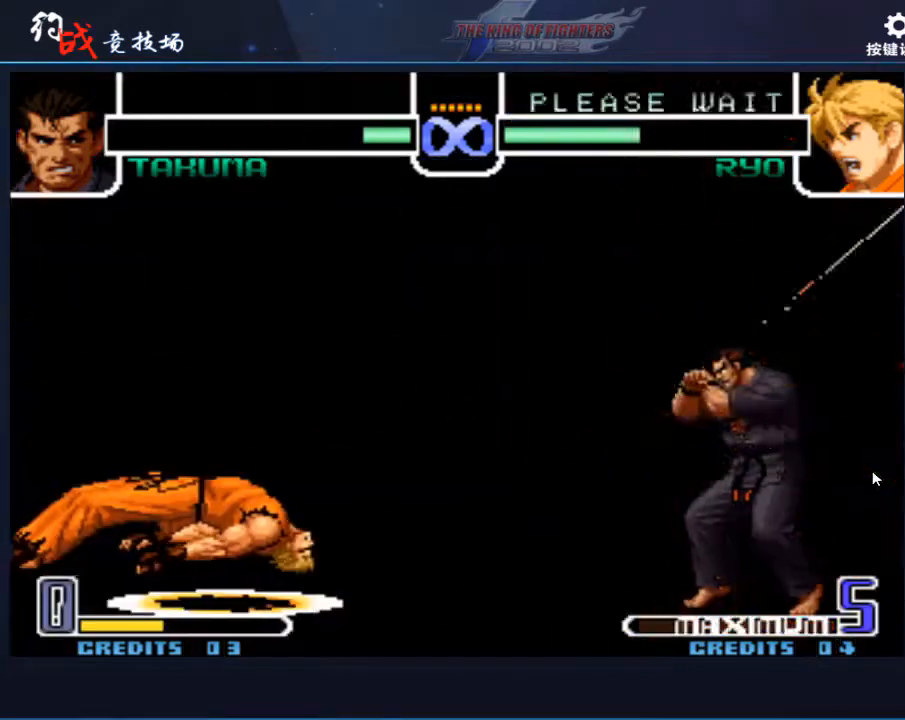
{"buttons": [], "left_stick": "center", "events": []}
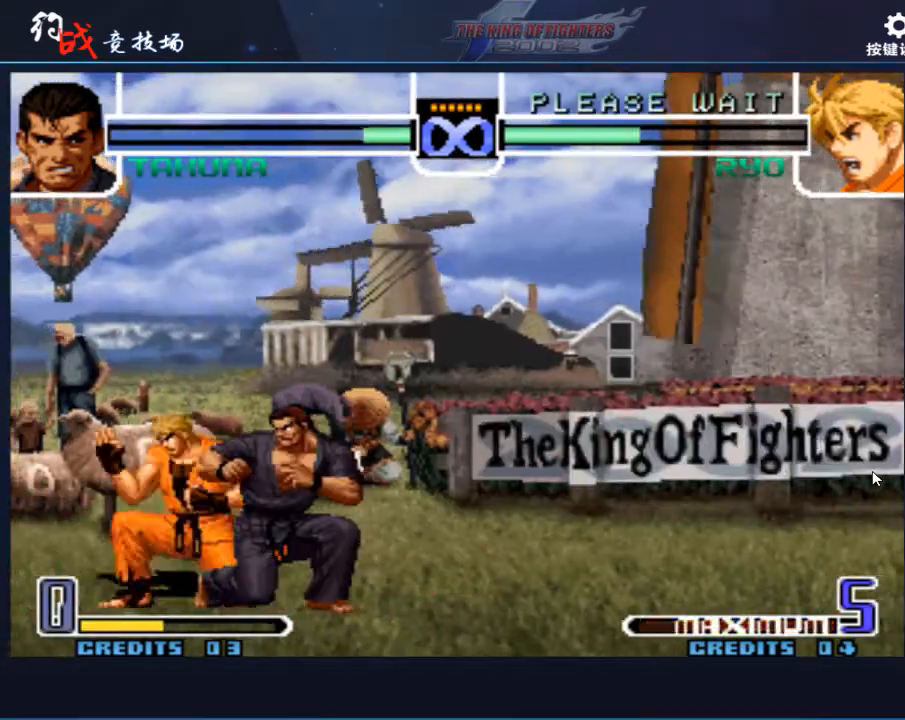
{"buttons": [], "left_stick": "center", "events": []}
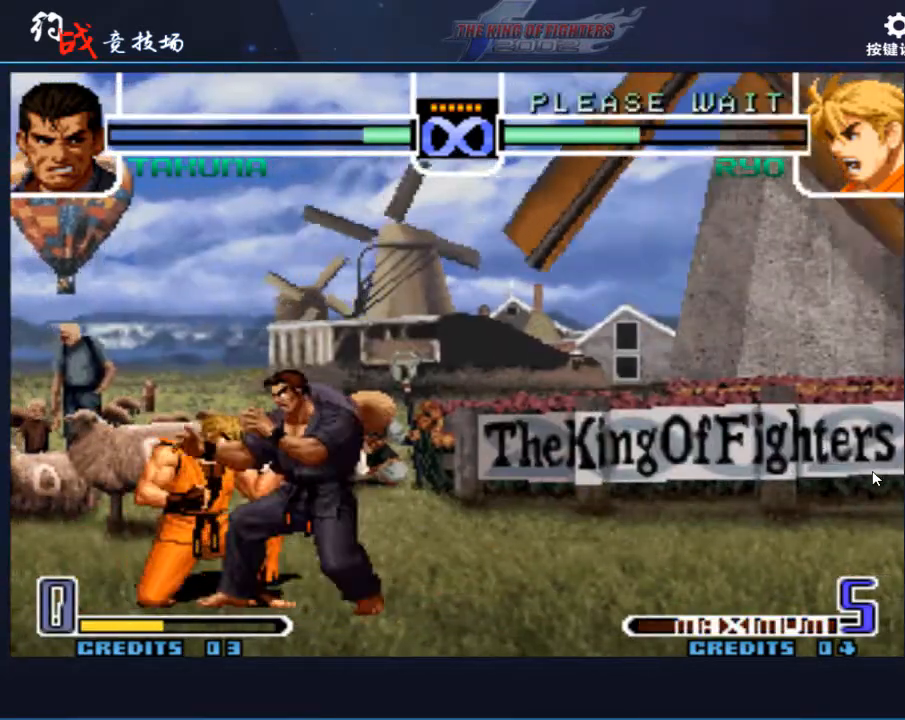
{"buttons": [], "left_stick": "left", "events": [[67, "left_stick", "left"]]}
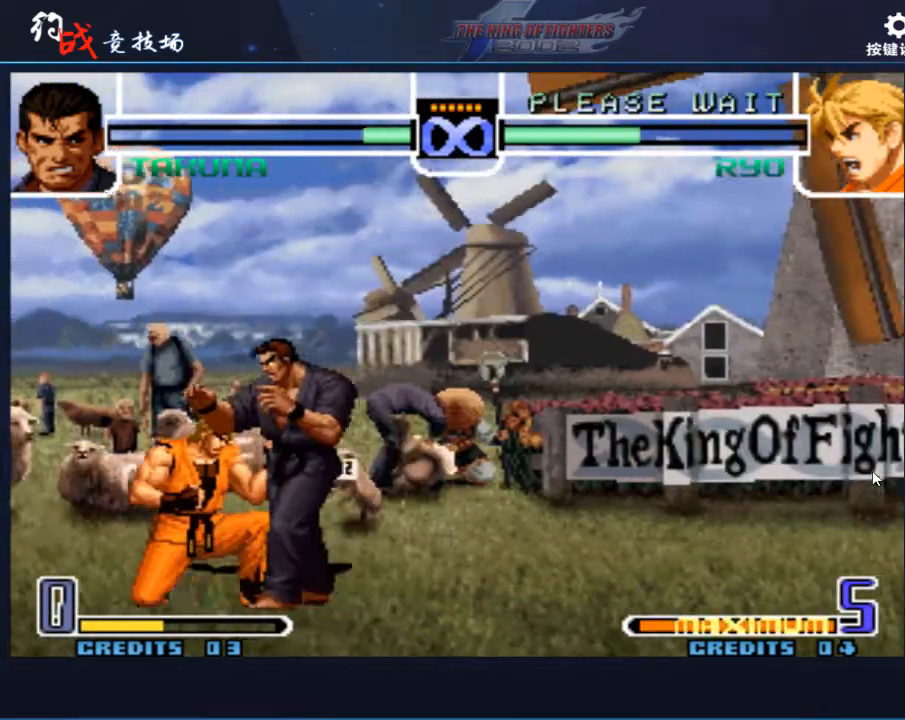
{"buttons": [], "left_stick": "left", "events": [[67, "left_stick", "center"], [167, "left_stick", "left"]]}
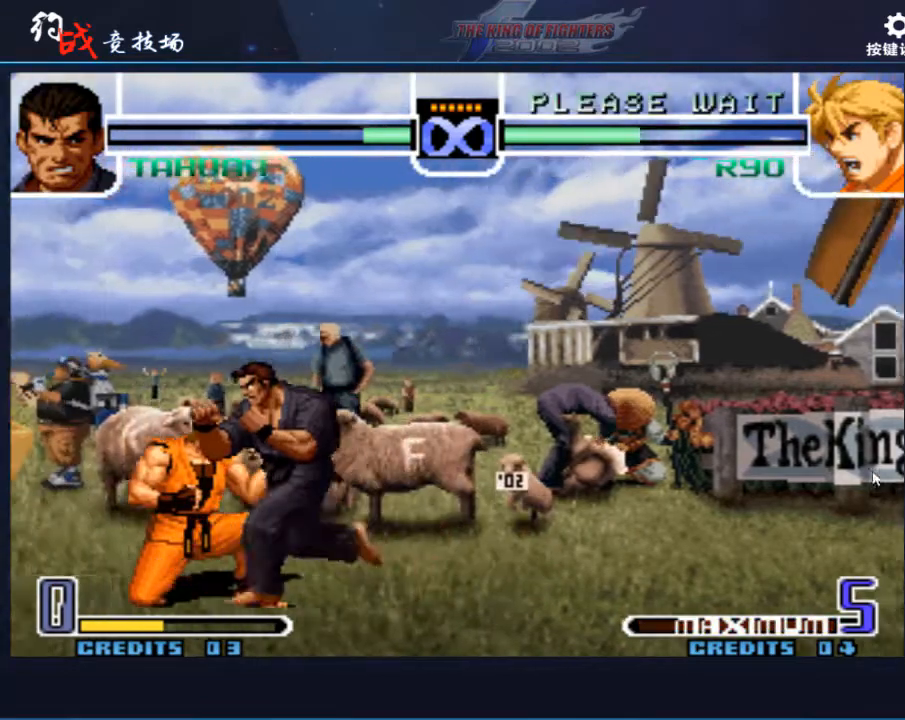
{"buttons": [], "left_stick": "center", "events": [[67, "left_stick", "center"]]}
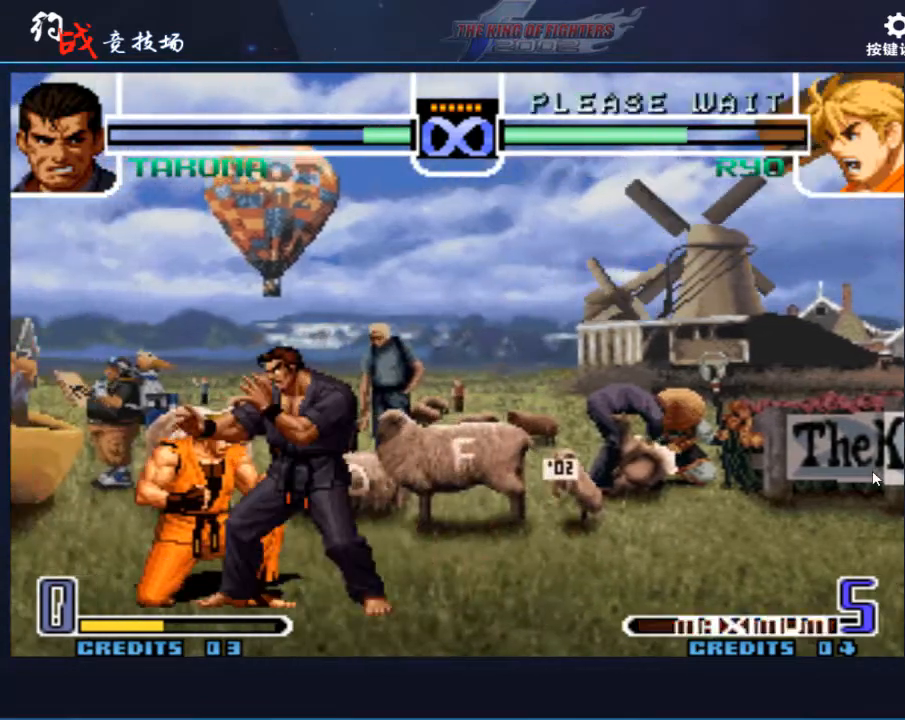
{"buttons": [], "left_stick": "down", "events": [[133, "left_stick", "right"], [200, "left_stick", "center"], [267, "left_stick", "right"], [400, "left_stick", "center"], [500, "left_stick", "down"]]}
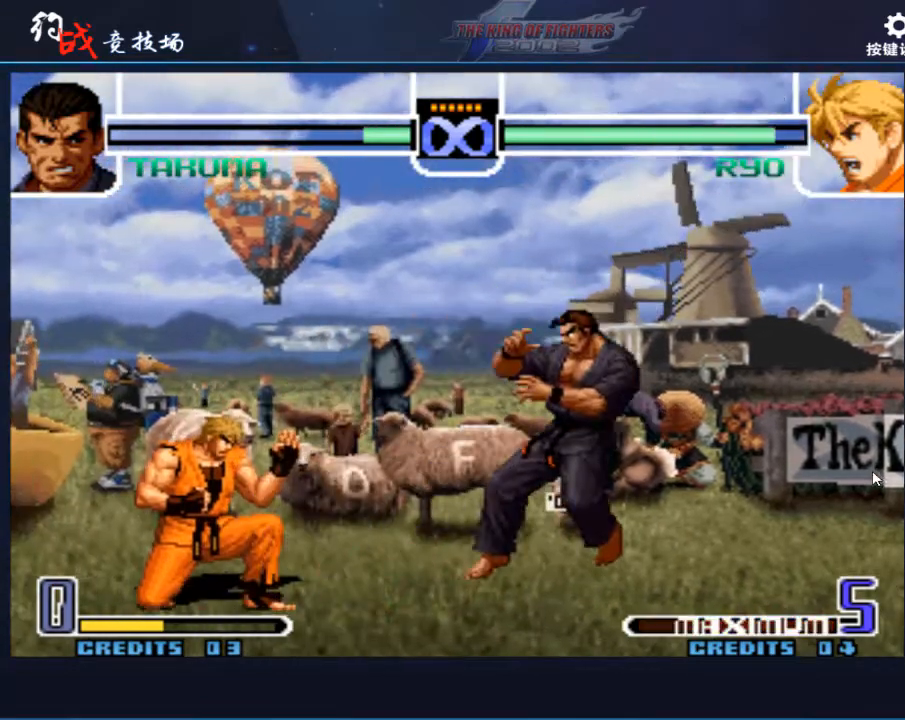
{"buttons": [], "left_stick": "center", "events": [[133, "left_stick", "up-left"], [367, "left_stick", "center"]]}
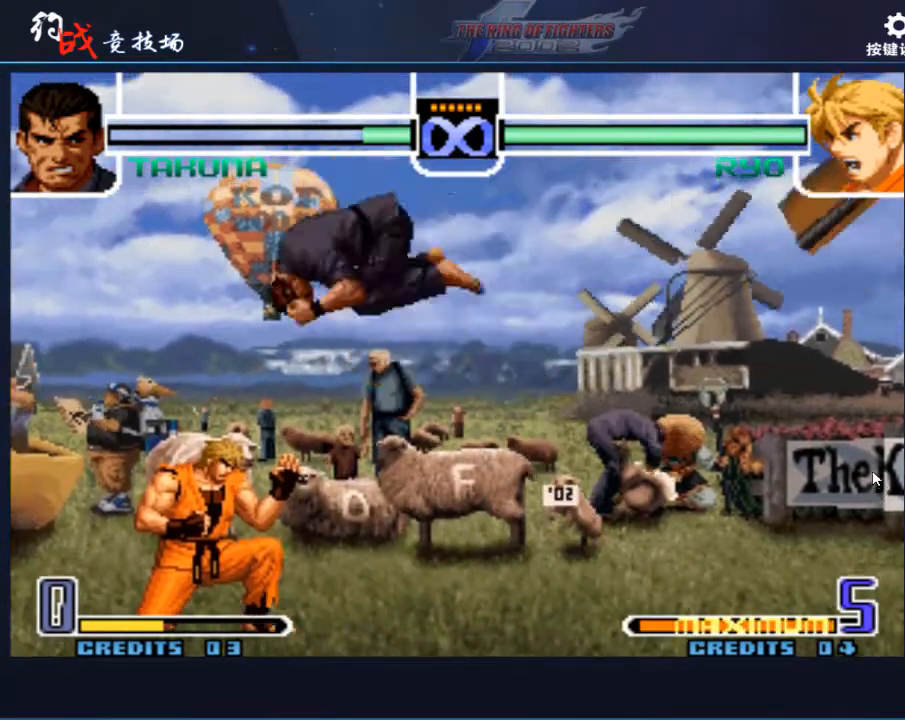
{"buttons": [], "left_stick": "right", "events": [[33, "D", "down"], [133, "D", "up"], [133, "left_stick", "right"], [433, "C", "down"], [500, "C", "up"]]}
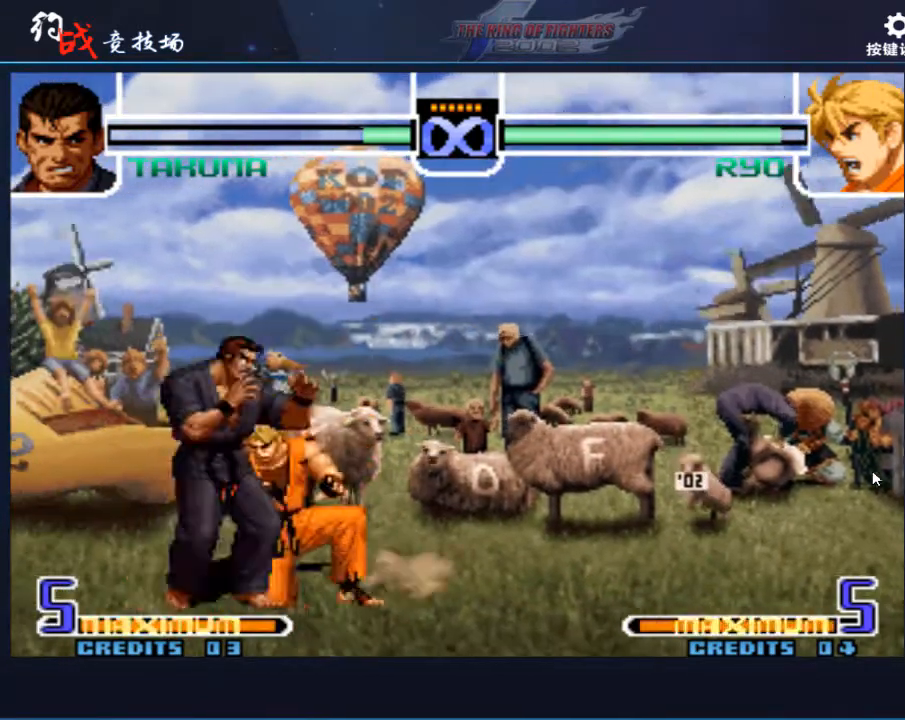
{"buttons": [], "left_stick": "right", "events": [[133, "B", "down"], [133, "C", "down"], [167, "B", "up"], [167, "C", "up"], [433, "A", "down"], [500, "A", "up"]]}
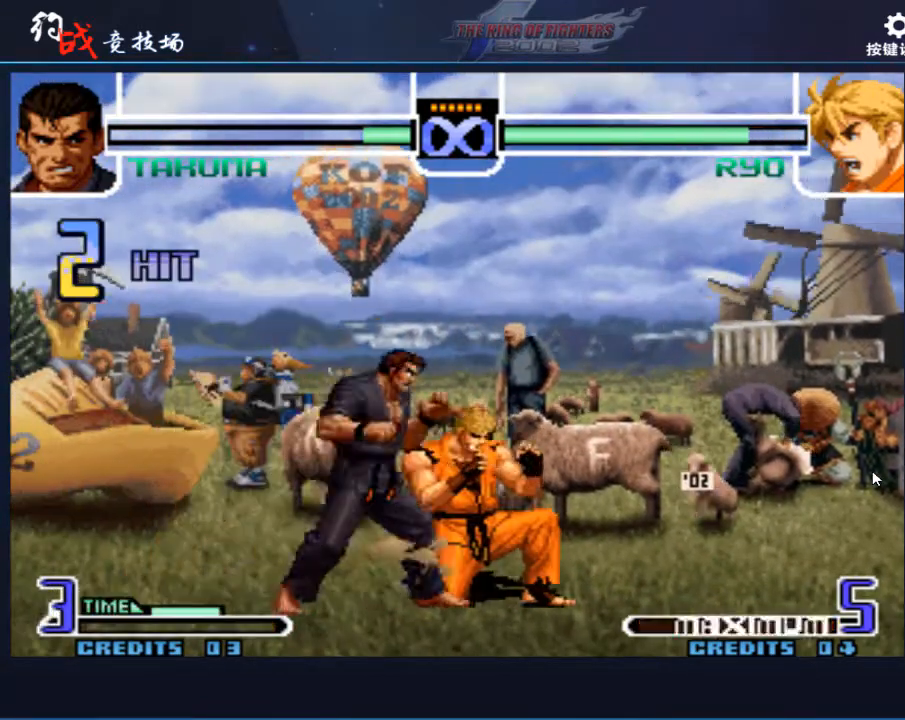
{"buttons": ["A"], "left_stick": "down-right", "events": [[167, "A", "down"], [300, "A", "up"], [300, "left_stick", "down"], [433, "A", "down"], [500, "left_stick", "down-right"]]}
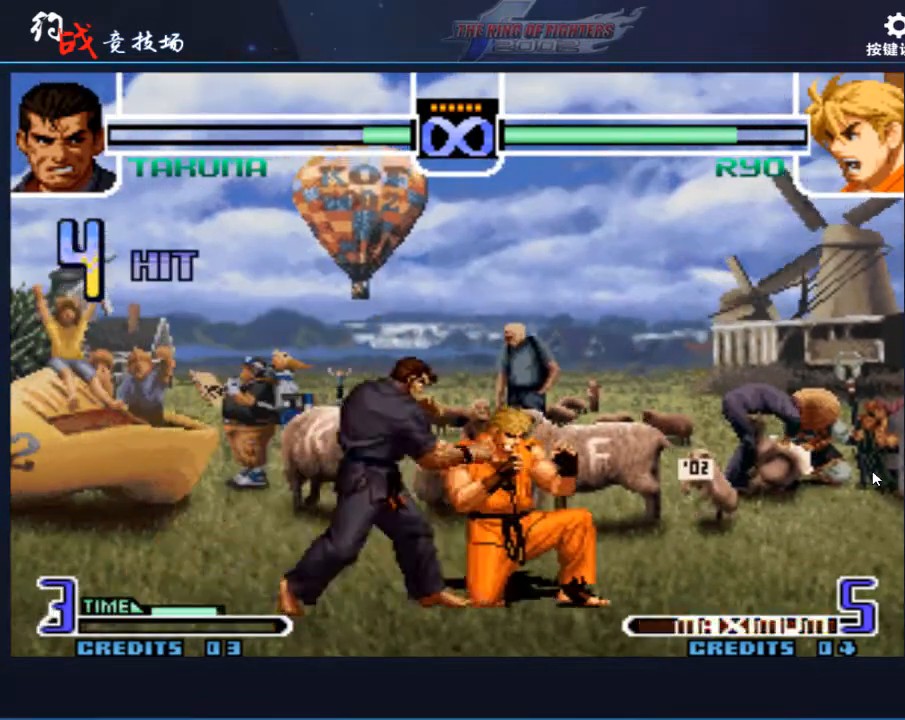
{"buttons": ["A", "C"], "left_stick": "left", "events": [[33, "C", "down"], [33, "left_stick", "right"], [100, "C", "up"], [133, "A", "up"], [167, "left_stick", "left"], [200, "A", "down"], [200, "C", "down"], [200, "D", "down"], [233, "D", "up"]]}
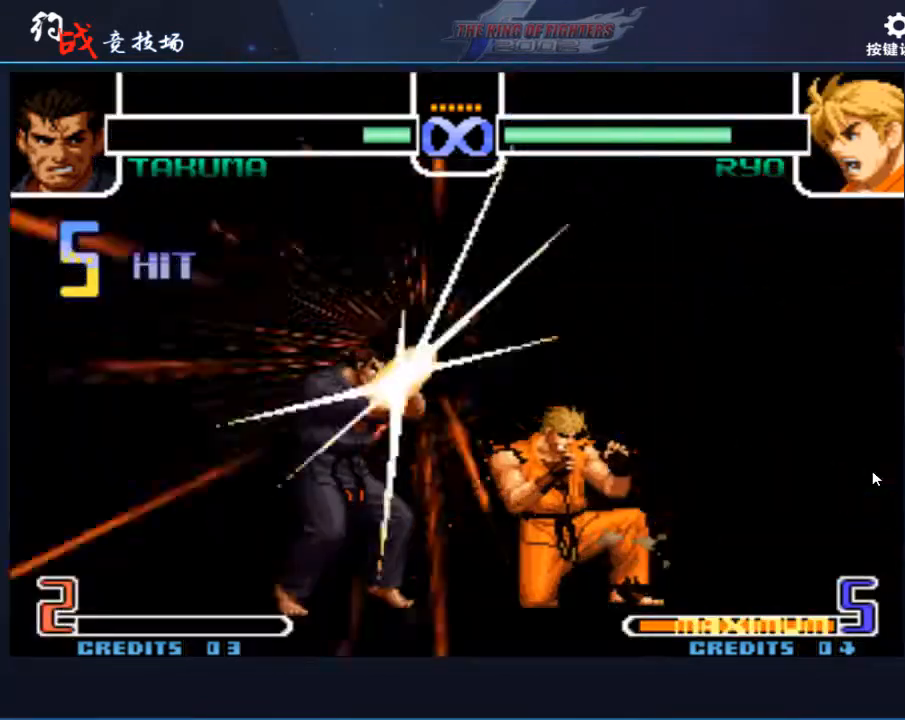
{"buttons": [], "left_stick": "center", "events": [[433, "A", "up"], [433, "C", "up"], [433, "left_stick", "center"]]}
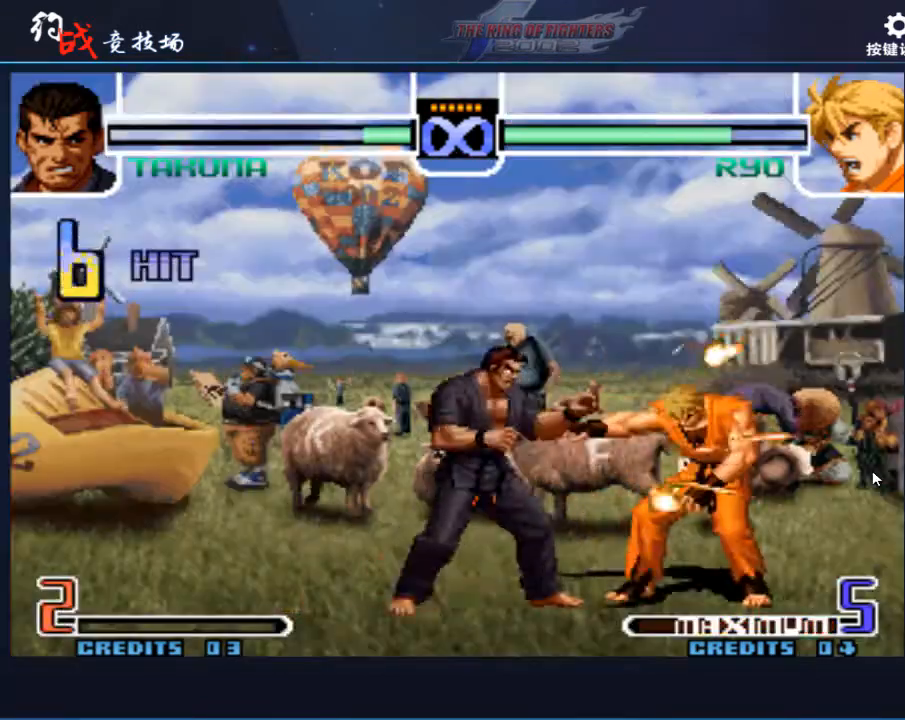
{"buttons": [], "left_stick": "center", "events": [[133, "A", "down"], [133, "C", "down"], [200, "A", "up"], [200, "C", "up"]]}